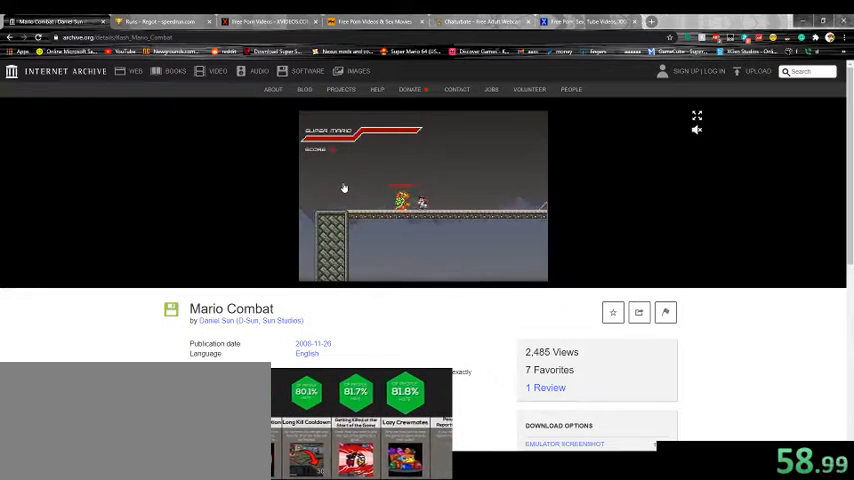
Gameplay with keyboard; each line is a JSON object with the keys held at the frame after it. "events" lists presses ("down") and releases ("up") of ".", "/", "1", "2", "3", "4", "5", "6", "7", "8", "9", "a", "alt_l", "alt_r", "b", "backspace", "c", "caps_lock", "comma", "ctrl_l", "ctrl_r", "d", "down", "e", "escape", "f", "f1", "f10", "f11", "f12", "f2", "f3", "f4", "f5", "f6", "f7", "f8", "f9", "g", "h", "i", "j", "k", "l", "lbracket", "left", "m", "n", "o", "p", "q", "quote", "r", "rbracket", "return", "right", "s", "semicolon", "shift_l", "shift_r", "space", "super", "t", "tab", "tilde", "u", "up", "v", "w", "x", "y" and "z" between this image and that frame as [ms after this image, input, new state], when the widget could be followed in between. No other keys are recorded. Mouse input is not recorded.
{"keys": ["a", "left"], "events": [[100, "a", "down"], [167, "a", "up"], [400, "a", "down"]]}
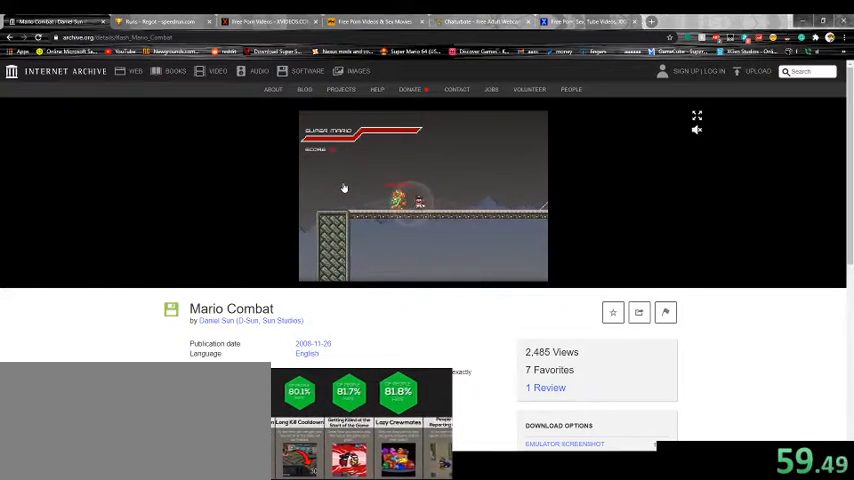
{"keys": [], "events": [[33, "a", "up"], [367, "a", "down"], [433, "a", "up"], [467, "left", "up"]]}
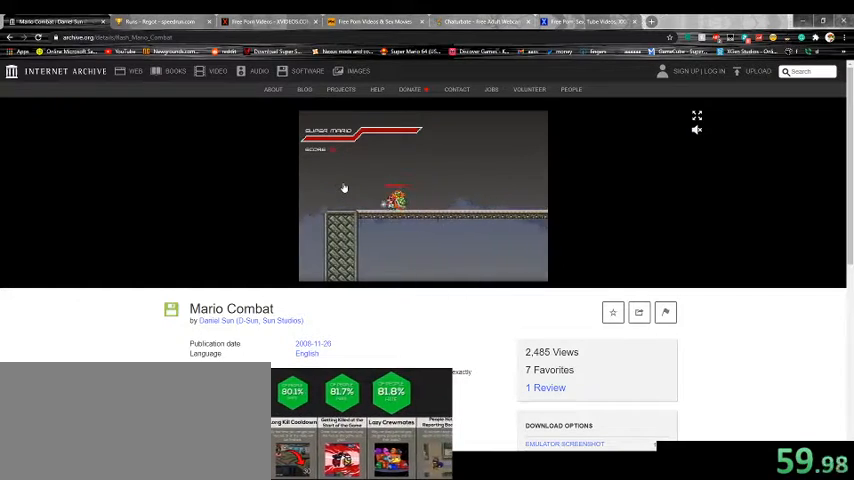
{"keys": ["left"], "events": [[33, "a", "down"], [67, "right", "down"], [100, "a", "up"], [233, "a", "down"], [333, "a", "up"], [433, "a", "down"], [500, "a", "up"], [500, "left", "down"], [500, "right", "up"]]}
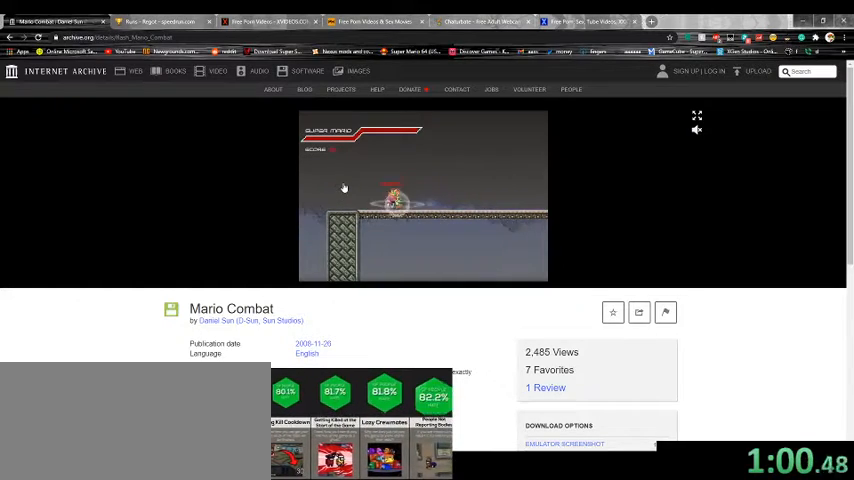
{"keys": ["a", "right"], "events": [[133, "a", "down"], [200, "a", "up"], [300, "a", "down"], [300, "left", "up"], [333, "right", "down"], [367, "a", "up"], [500, "a", "down"]]}
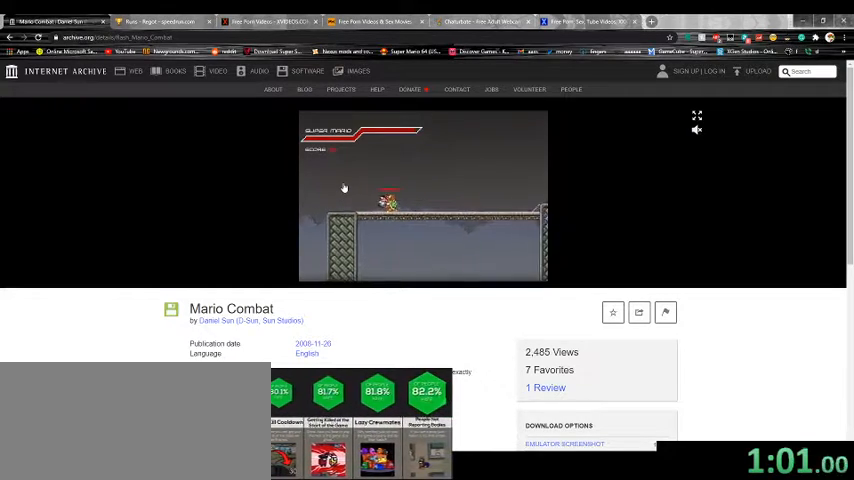
{"keys": ["left"], "events": [[67, "a", "up"], [167, "a", "down"], [167, "right", "up"], [200, "right", "down"], [267, "a", "up"], [367, "a", "down"], [467, "a", "up"], [467, "right", "up"], [500, "left", "down"]]}
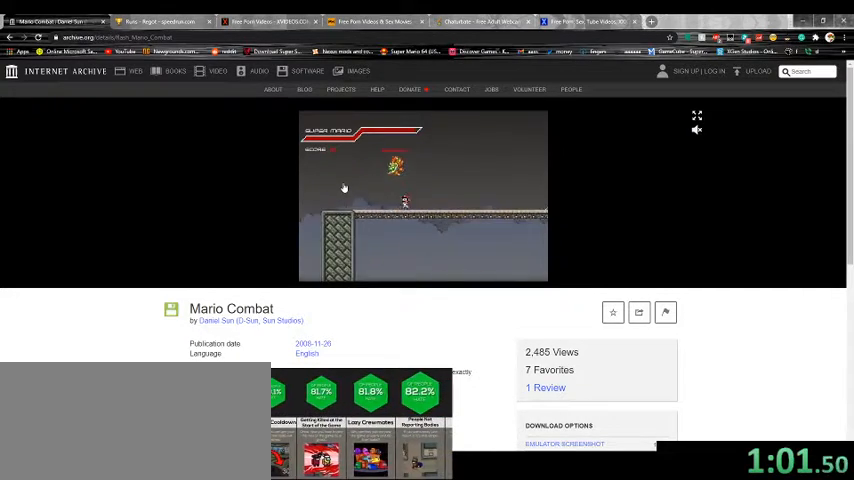
{"keys": ["a"], "events": [[67, "a", "down"], [133, "up", "down"], [167, "left", "up"], [233, "a", "up"], [467, "a", "down"], [467, "up", "up"]]}
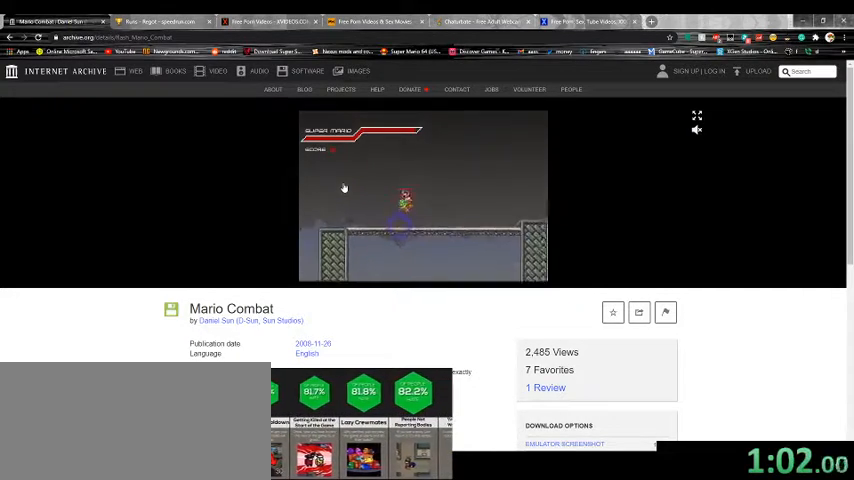
{"keys": [], "events": [[133, "a", "up"]]}
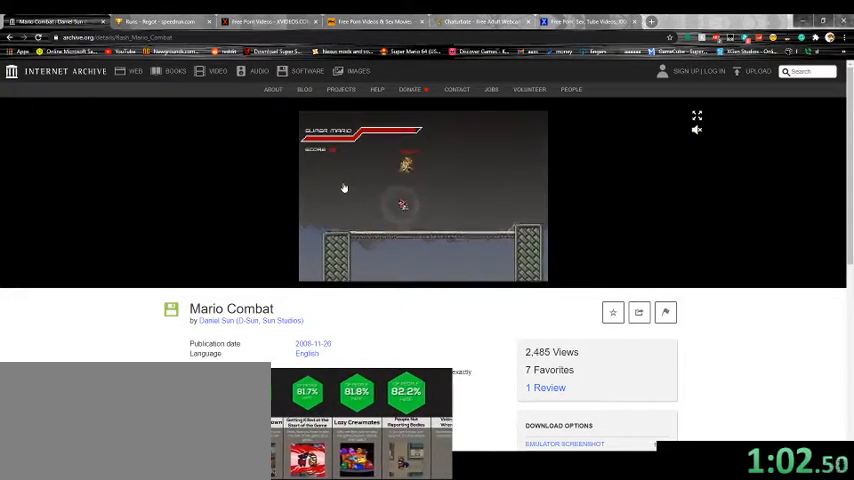
{"keys": ["up"], "events": [[267, "up", "down"]]}
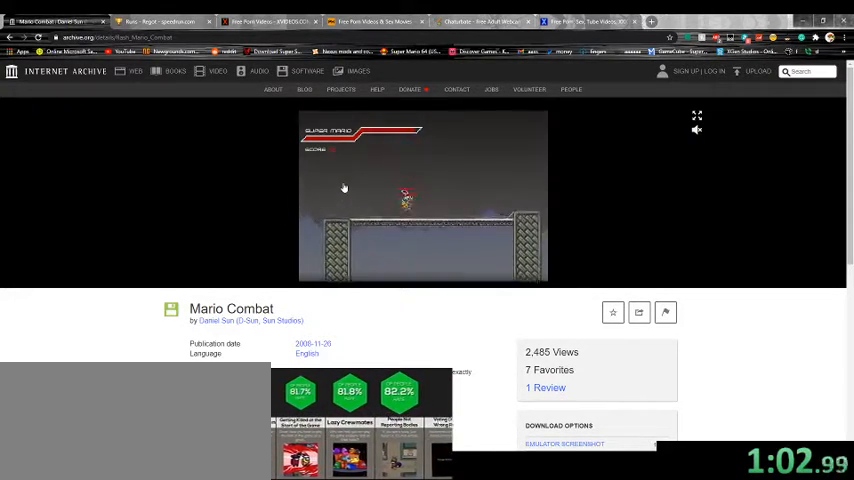
{"keys": [], "events": [[33, "up", "up"], [100, "a", "down"], [200, "a", "up"]]}
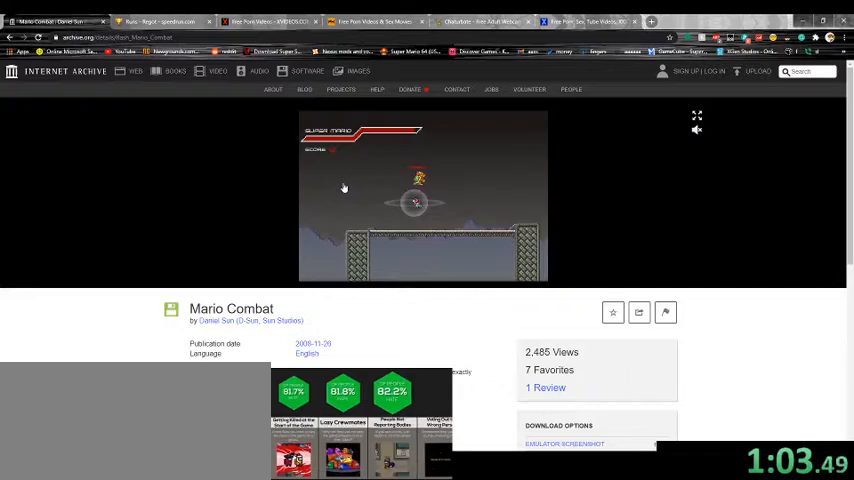
{"keys": ["up"], "events": [[367, "up", "down"]]}
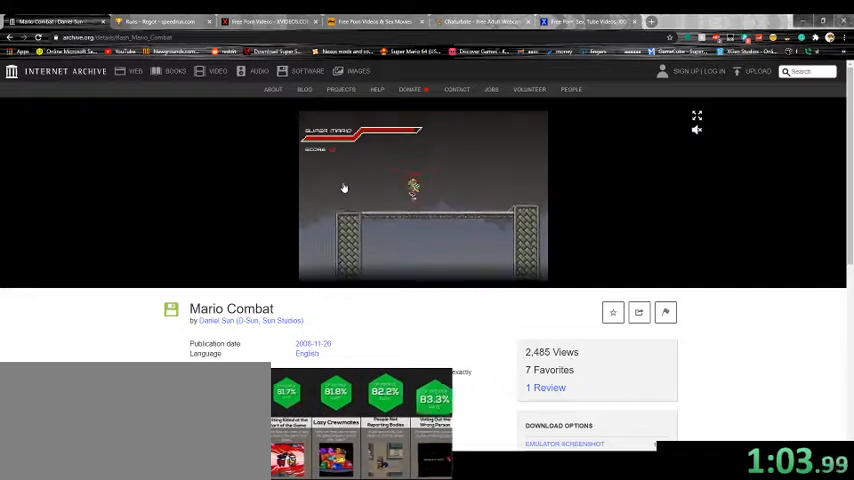
{"keys": [], "events": [[33, "up", "up"], [233, "a", "down"], [400, "a", "up"]]}
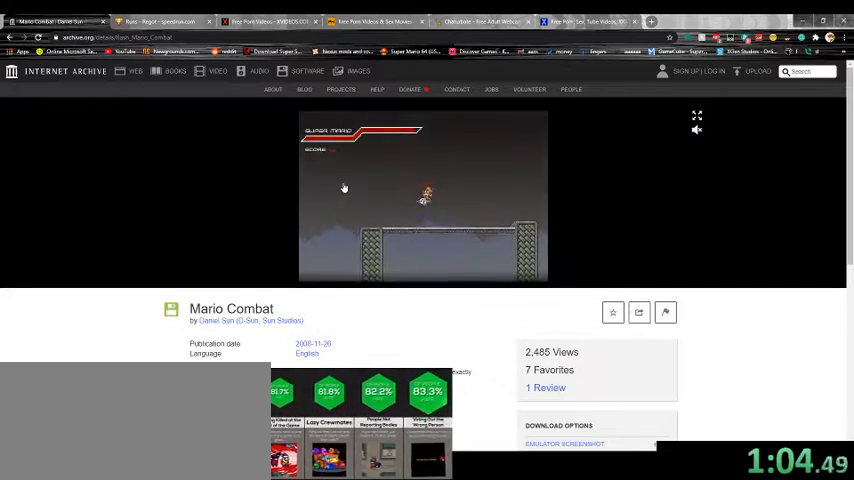
{"keys": [], "events": []}
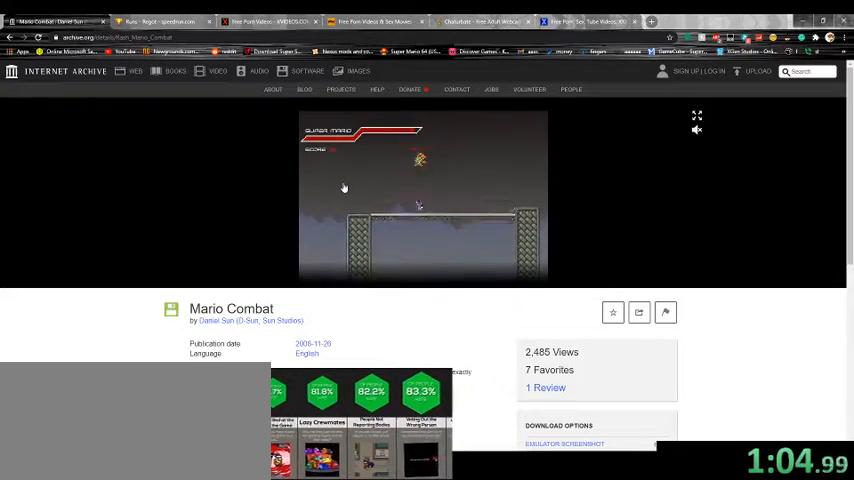
{"keys": [], "events": [[33, "a", "down"], [133, "a", "up"], [233, "a", "down"], [300, "a", "up"], [400, "a", "down"], [500, "a", "up"]]}
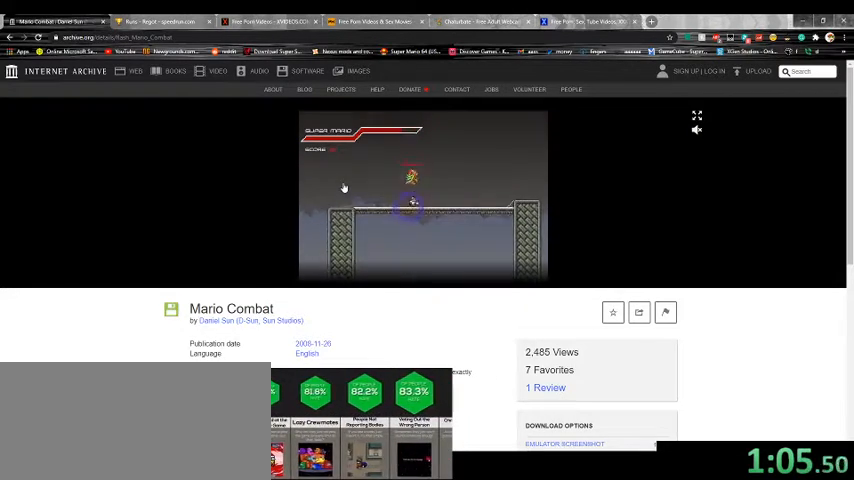
{"keys": [], "events": [[100, "a", "down"], [167, "a", "up"], [233, "up", "down"], [433, "up", "up"]]}
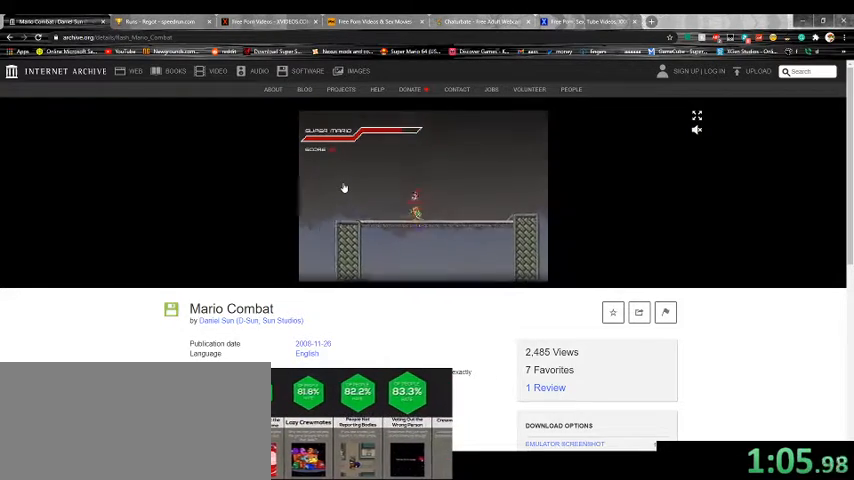
{"keys": [], "events": []}
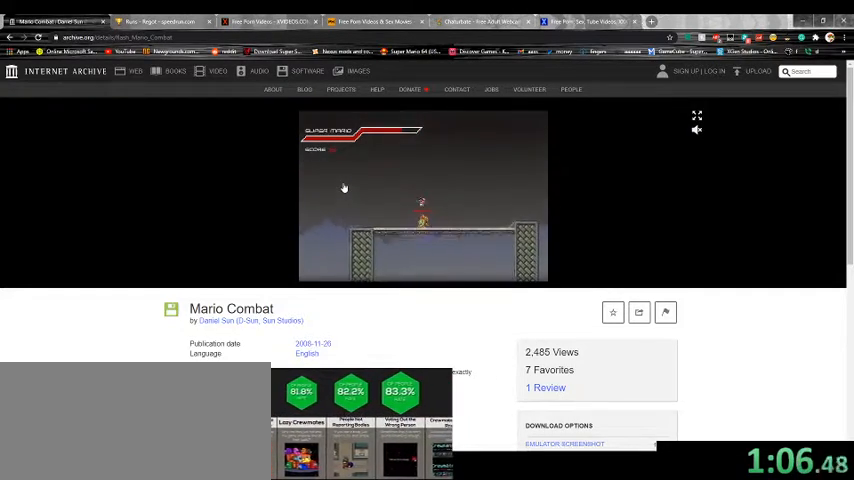
{"keys": [], "events": [[167, "a", "down"], [233, "a", "up"], [367, "a", "down"], [467, "a", "up"]]}
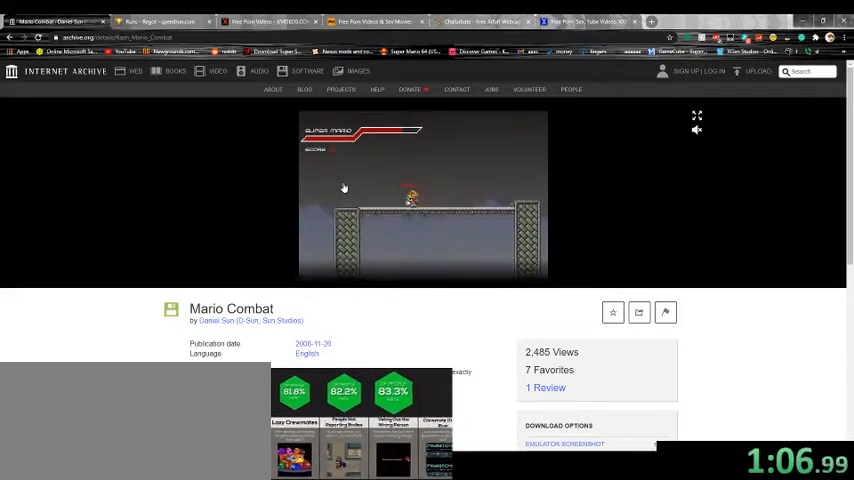
{"keys": [], "events": [[67, "a", "down"], [133, "a", "up"], [233, "a", "down"], [300, "a", "up"], [367, "a", "down"], [467, "a", "up"]]}
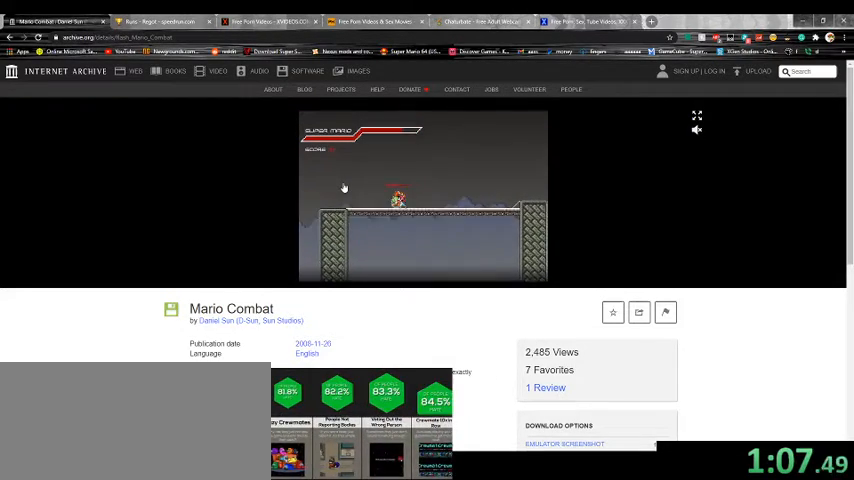
{"keys": ["left"], "events": [[33, "a", "down"], [133, "a", "up"], [467, "down", "down"], [467, "left", "down"], [500, "down", "up"]]}
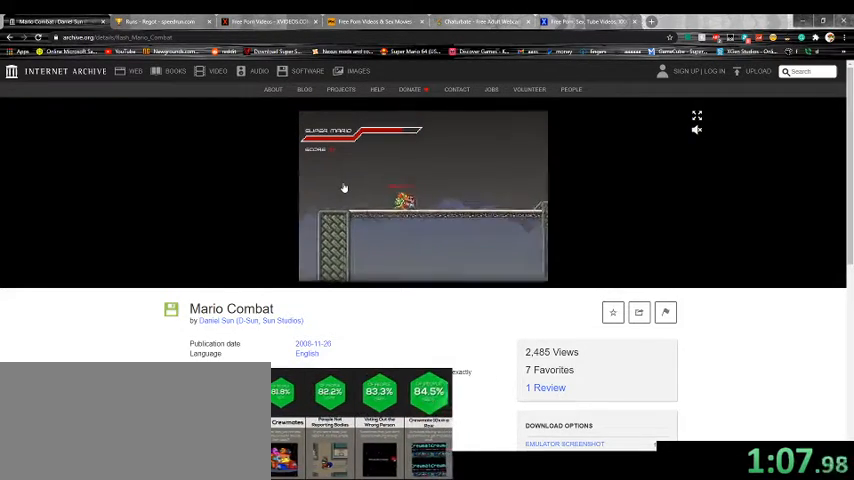
{"keys": ["left"], "events": [[367, "left", "up"], [467, "left", "down"]]}